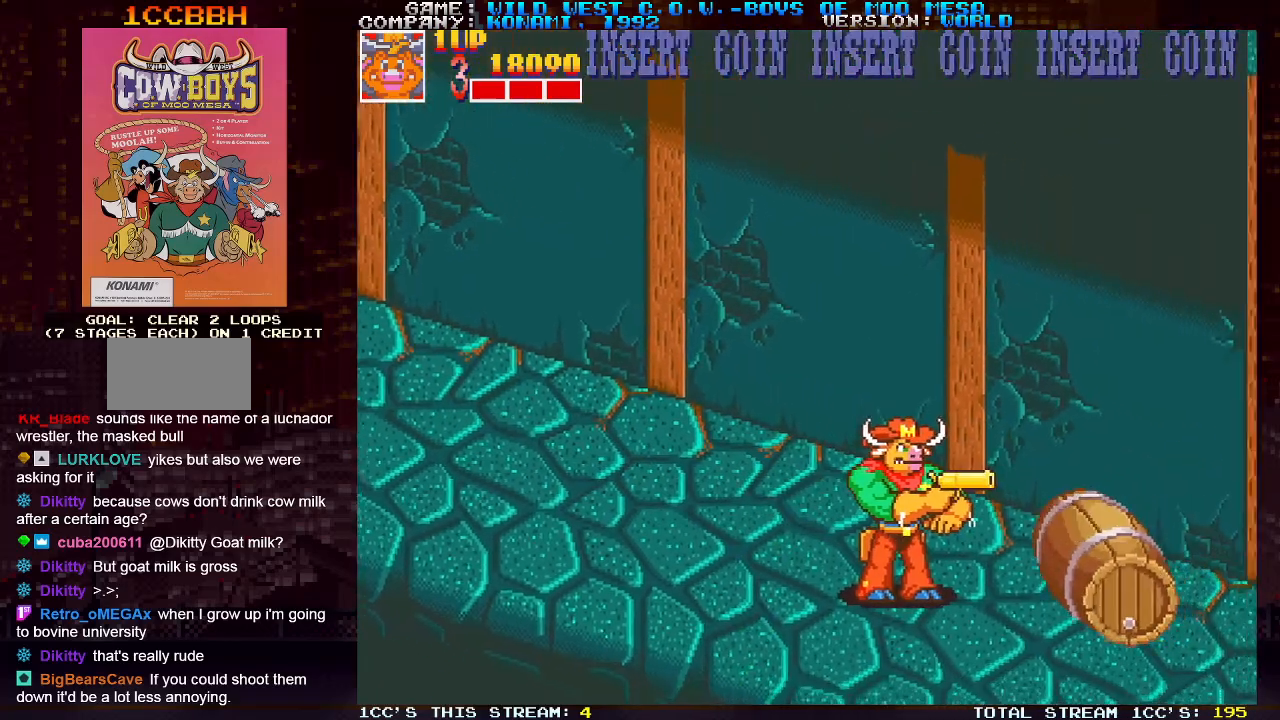
Gameplay with a controller (arcade stick); each line is a JSON object with the inputs held at the frame after it. "events" lists button and stick changes between this image and that frame as [ms after this image, input, new state], when the widget could be followed in between. Not read: L3 R3.
{"buttons": [], "left_stick": "left", "events": [[17, "left_stick", "down"], [50, "SQUARE", "down"], [100, "SQUARE", "up"], [133, "SQUARE", "down"], [167, "SQUARE", "up"], [217, "SQUARE", "down"], [267, "SQUARE", "up"], [267, "left_stick", "left"]]}
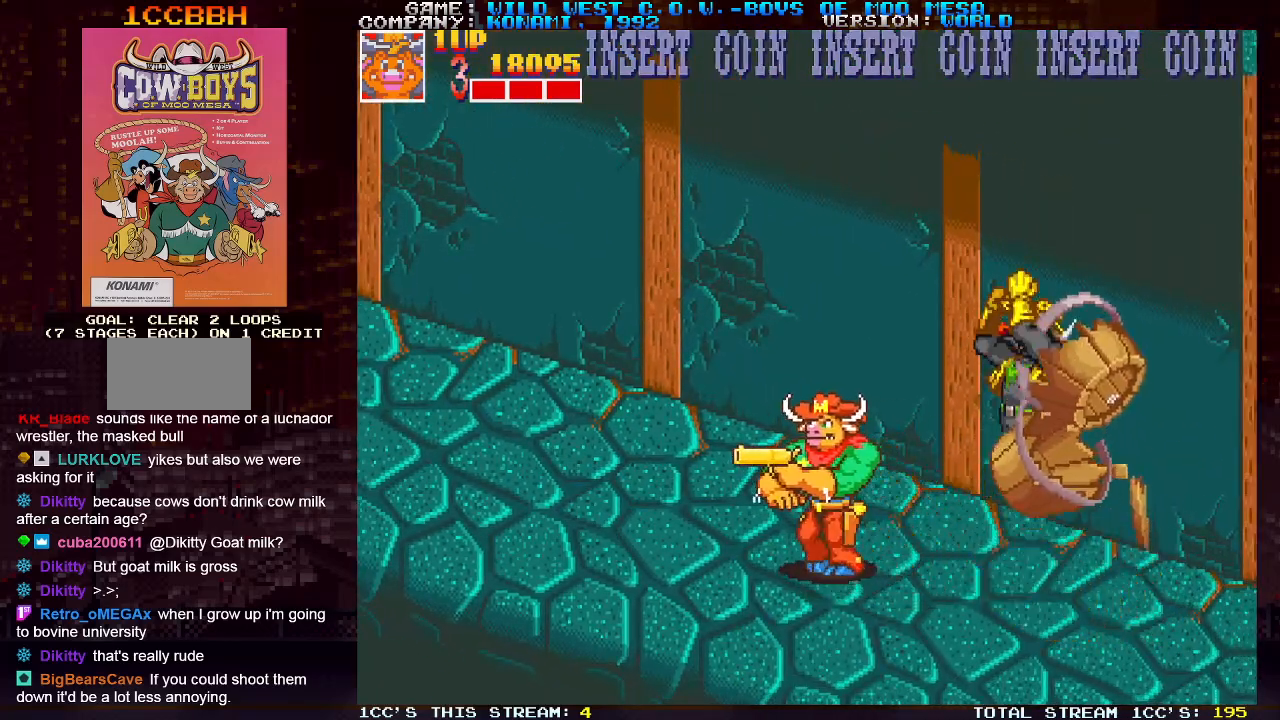
{"buttons": [], "left_stick": "right", "events": [[233, "left_stick", "center"], [300, "left_stick", "right"], [433, "SQUARE", "down"], [467, "SQUARE", "up"]]}
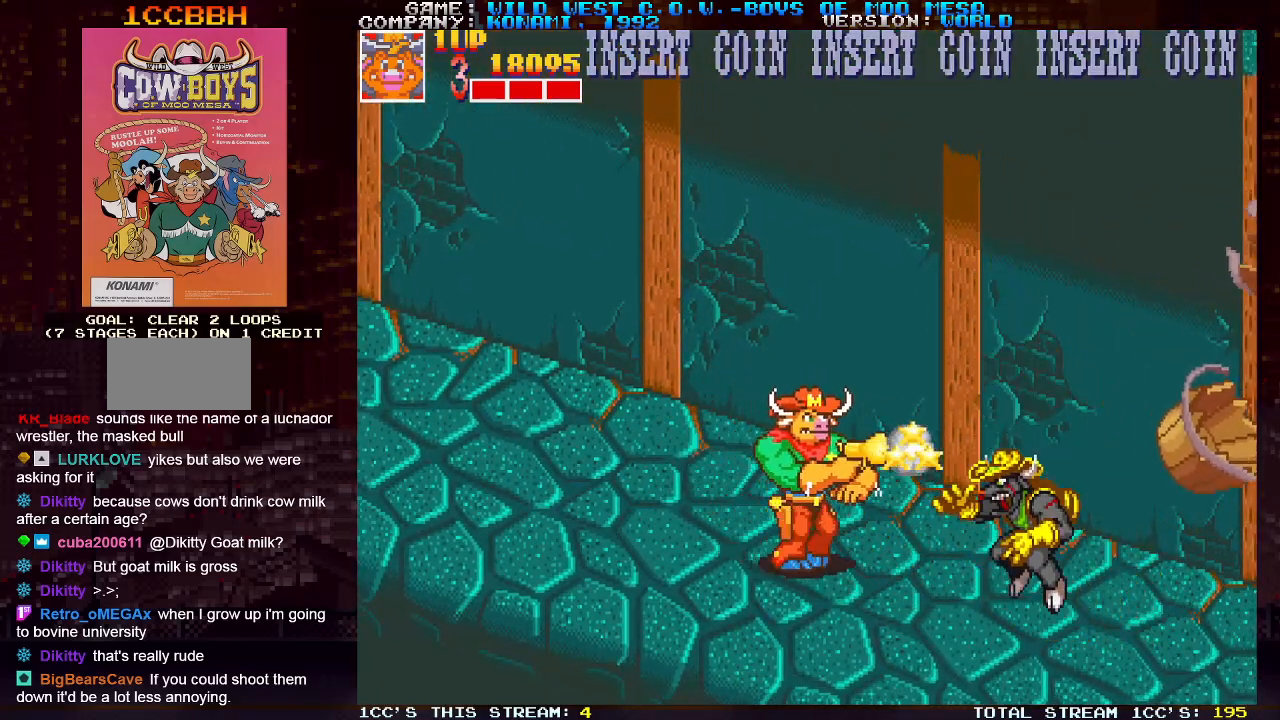
{"buttons": [], "left_stick": "right", "events": [[50, "SQUARE", "down"], [100, "SQUARE", "up"], [133, "SQUARE", "down"], [183, "SQUARE", "up"]]}
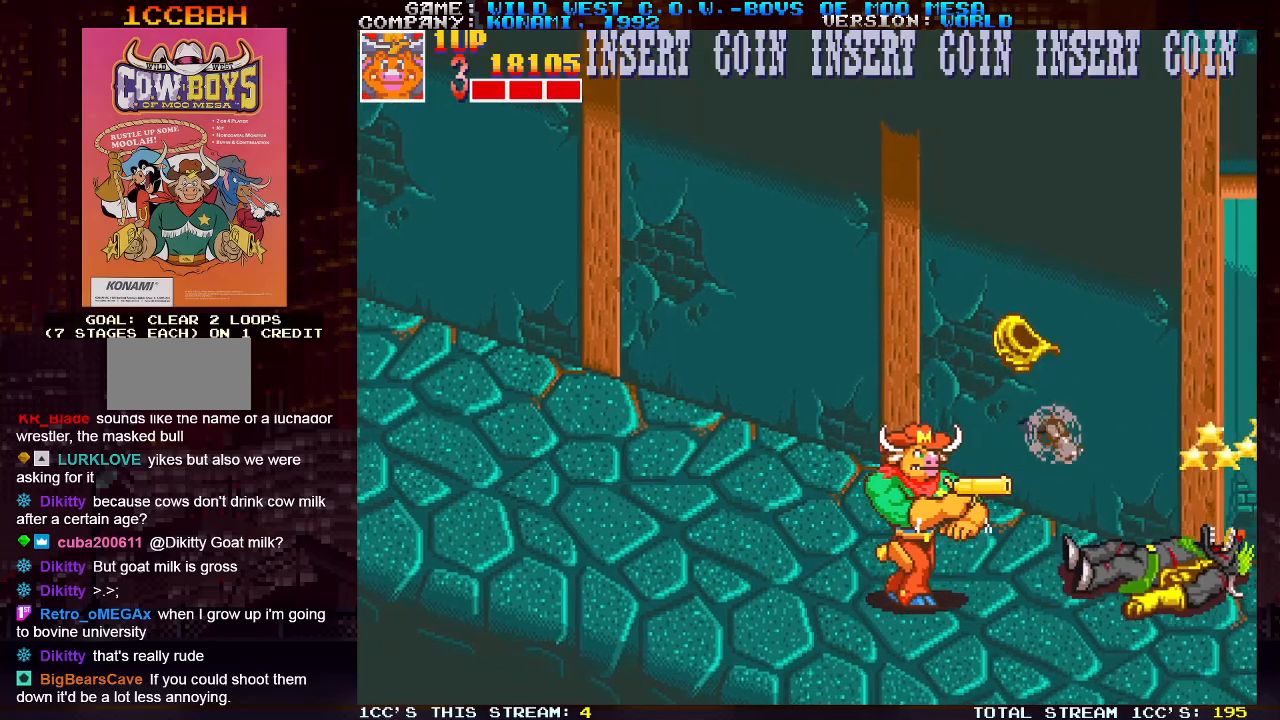
{"buttons": ["SQUARE"], "left_stick": "down", "events": [[267, "left_stick", "down"], [300, "SQUARE", "down"], [333, "SQUARE", "up"], [400, "SQUARE", "down"], [450, "SQUARE", "up"], [483, "SQUARE", "down"]]}
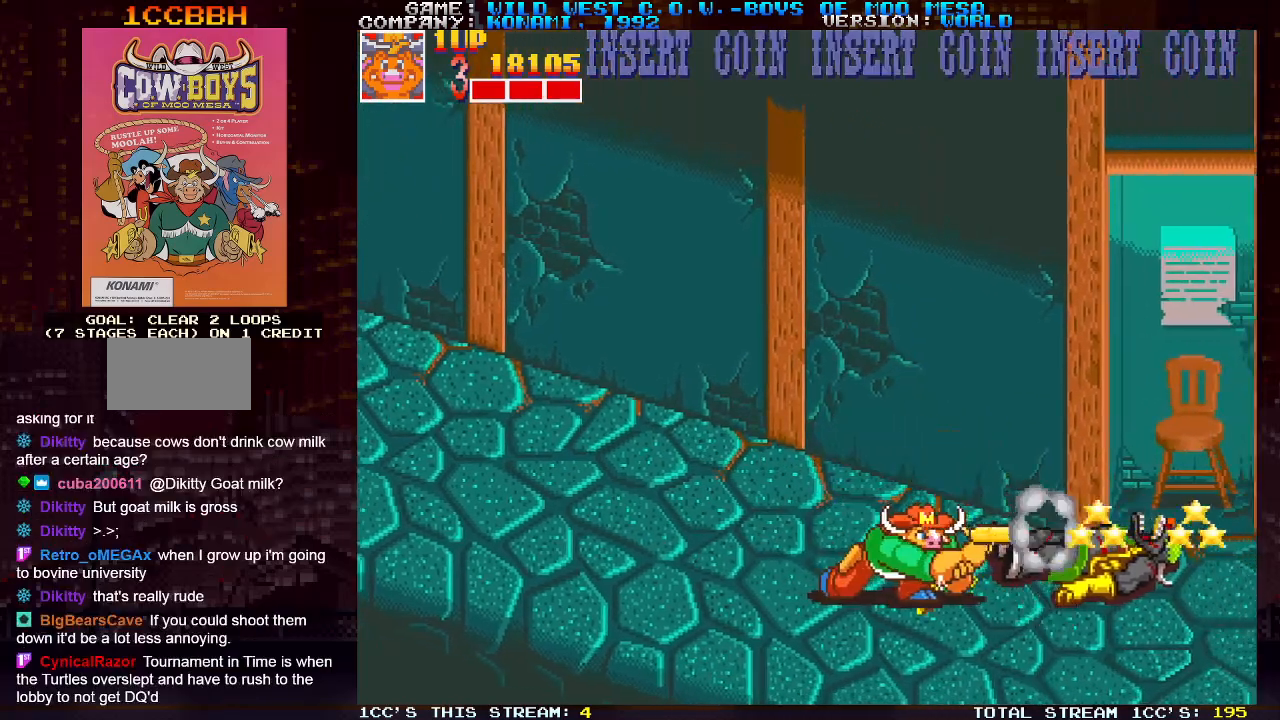
{"buttons": ["SQUARE"], "left_stick": "down", "events": [[17, "SQUARE", "up"], [83, "left_stick", "right"], [300, "SQUARE", "down"], [350, "SQUARE", "up"], [417, "SQUARE", "down"], [467, "SQUARE", "up"], [483, "left_stick", "down"], [500, "SQUARE", "down"]]}
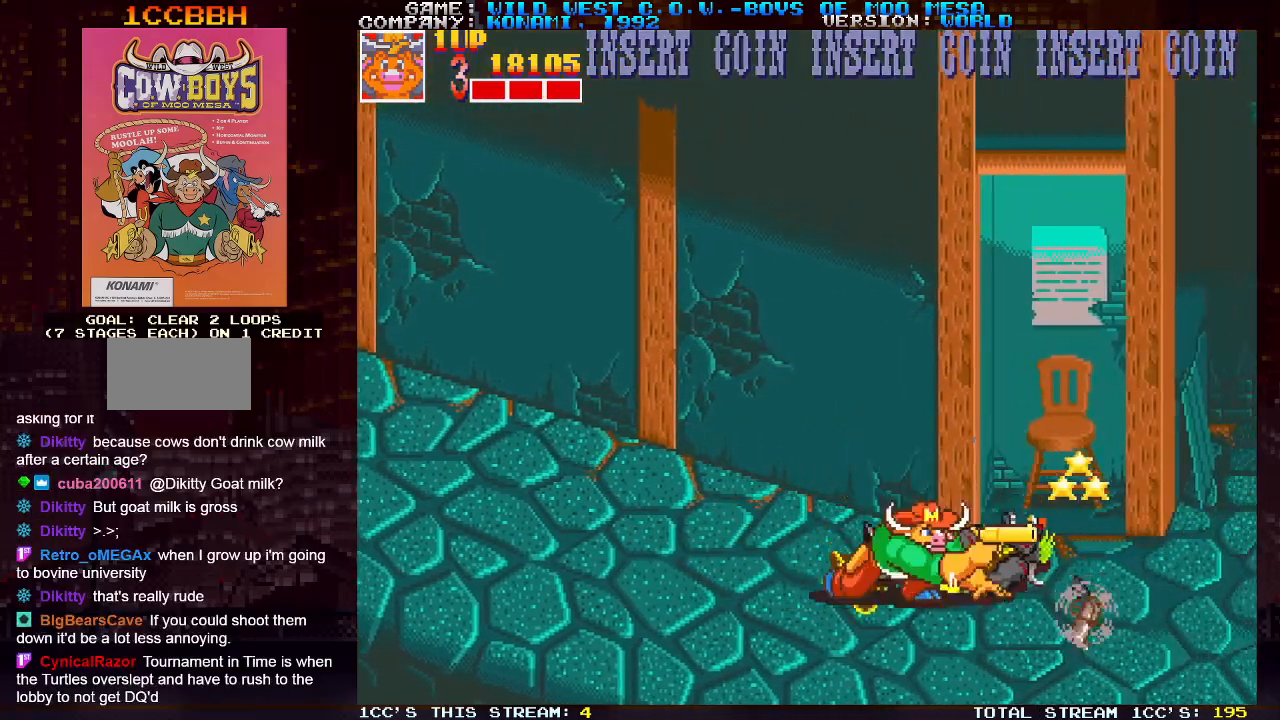
{"buttons": [], "left_stick": "right", "events": [[50, "SQUARE", "up"], [117, "SQUARE", "down"], [167, "SQUARE", "up"], [200, "SQUARE", "down"], [250, "left_stick", "center"], [267, "SQUARE", "up"], [300, "left_stick", "right"], [350, "SQUARE", "down"], [400, "SQUARE", "up"], [433, "SQUARE", "down"], [483, "SQUARE", "up"]]}
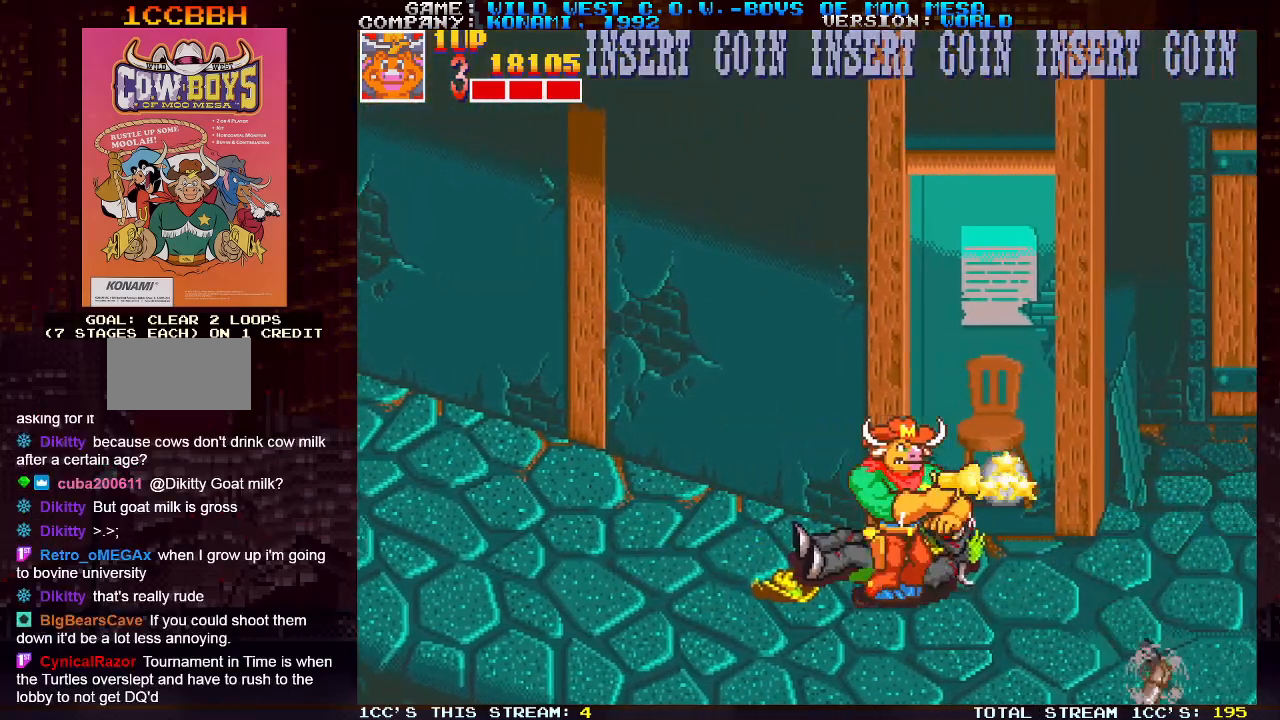
{"buttons": ["SQUARE"], "left_stick": "center", "events": [[67, "SQUARE", "down"], [133, "SQUARE", "up"], [133, "left_stick", "down"], [150, "SQUARE", "down"], [200, "SQUARE", "up"], [283, "SQUARE", "down"], [433, "SQUARE", "up"], [467, "left_stick", "center"], [500, "SQUARE", "down"]]}
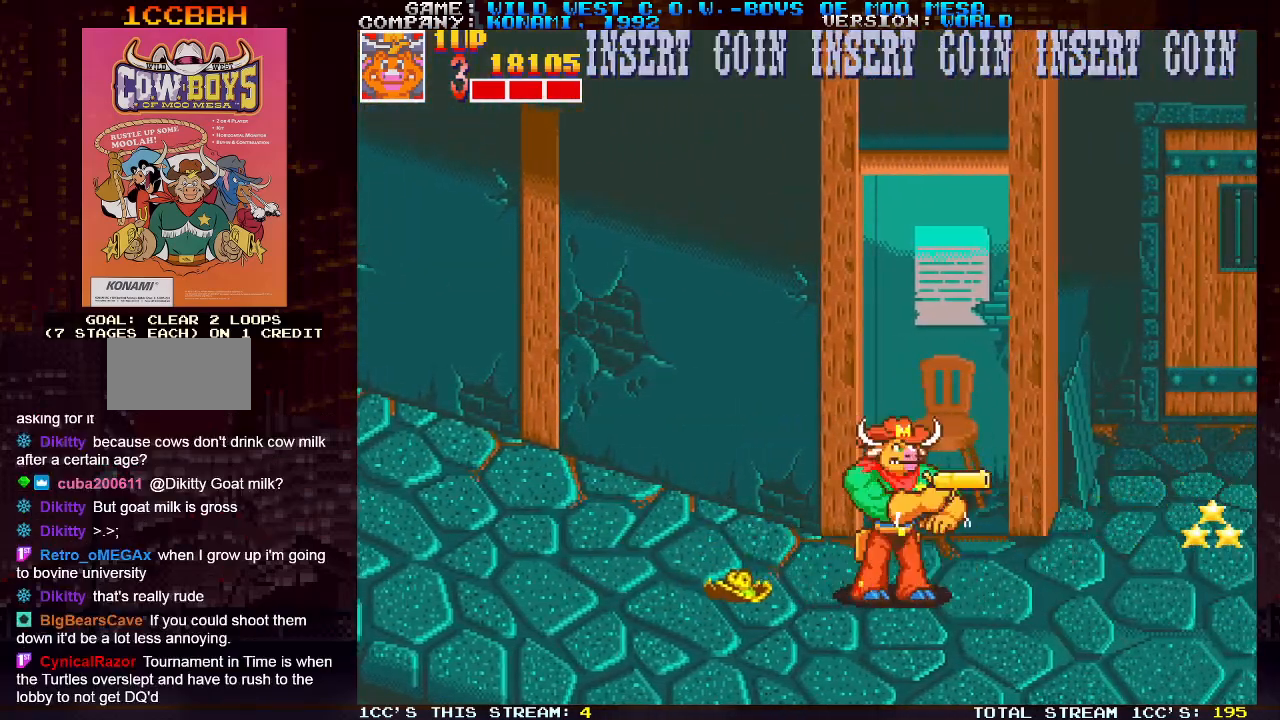
{"buttons": [], "left_stick": "down", "events": [[67, "left_stick", "right"], [167, "SQUARE", "up"], [233, "SQUARE", "down"], [300, "SQUARE", "up"], [333, "SQUARE", "down"], [367, "left_stick", "down"], [383, "SQUARE", "up"], [467, "SQUARE", "down"], [500, "SQUARE", "up"]]}
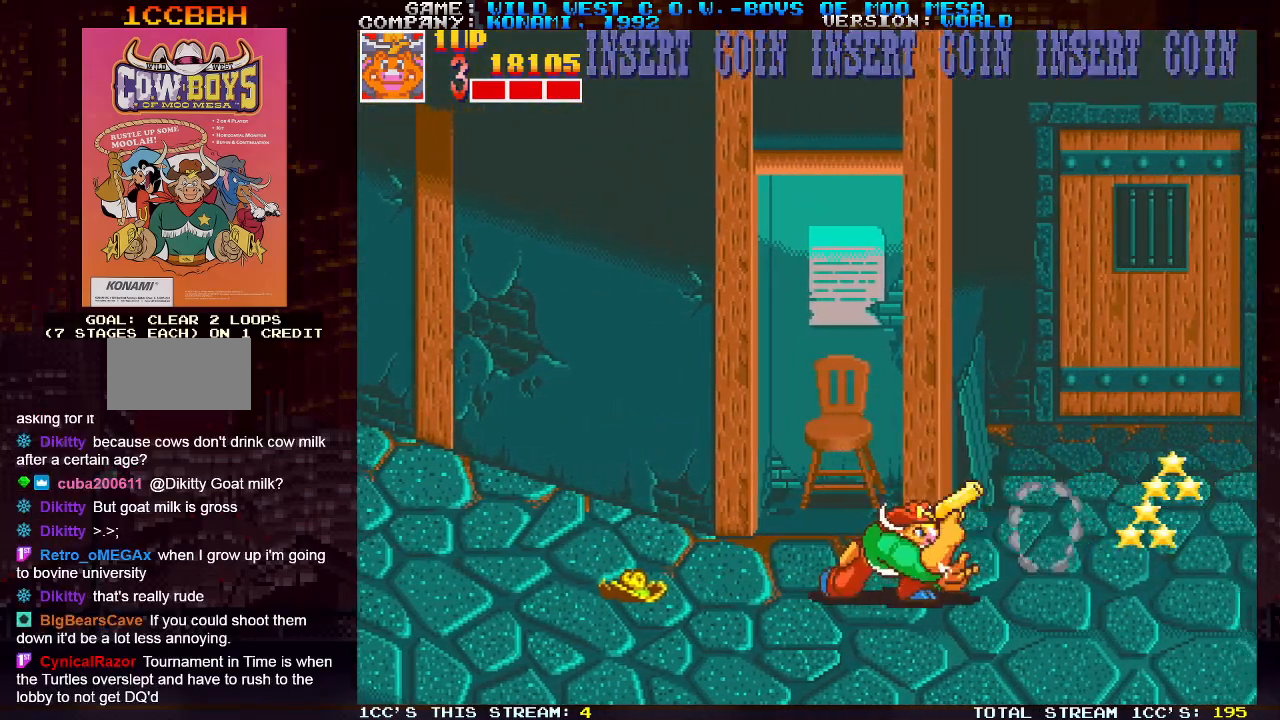
{"buttons": ["SQUARE"], "left_stick": "right", "events": [[33, "SQUARE", "down"], [100, "SQUARE", "up"], [167, "SQUARE", "down"], [167, "left_stick", "right"], [217, "SQUARE", "up"], [250, "SQUARE", "down"], [317, "SQUARE", "up"], [383, "SQUARE", "down"]]}
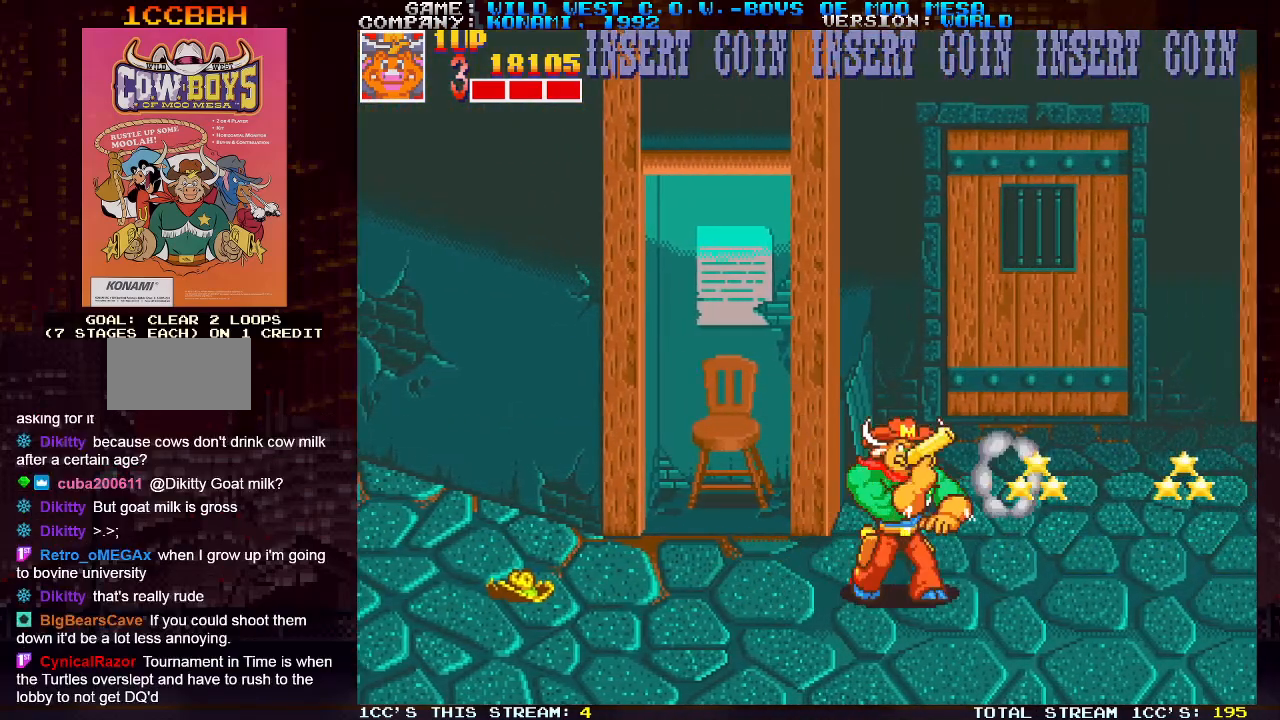
{"buttons": [], "left_stick": "center", "events": [[33, "SQUARE", "up"], [117, "left_stick", "center"], [183, "left_stick", "left"], [317, "left_stick", "center"]]}
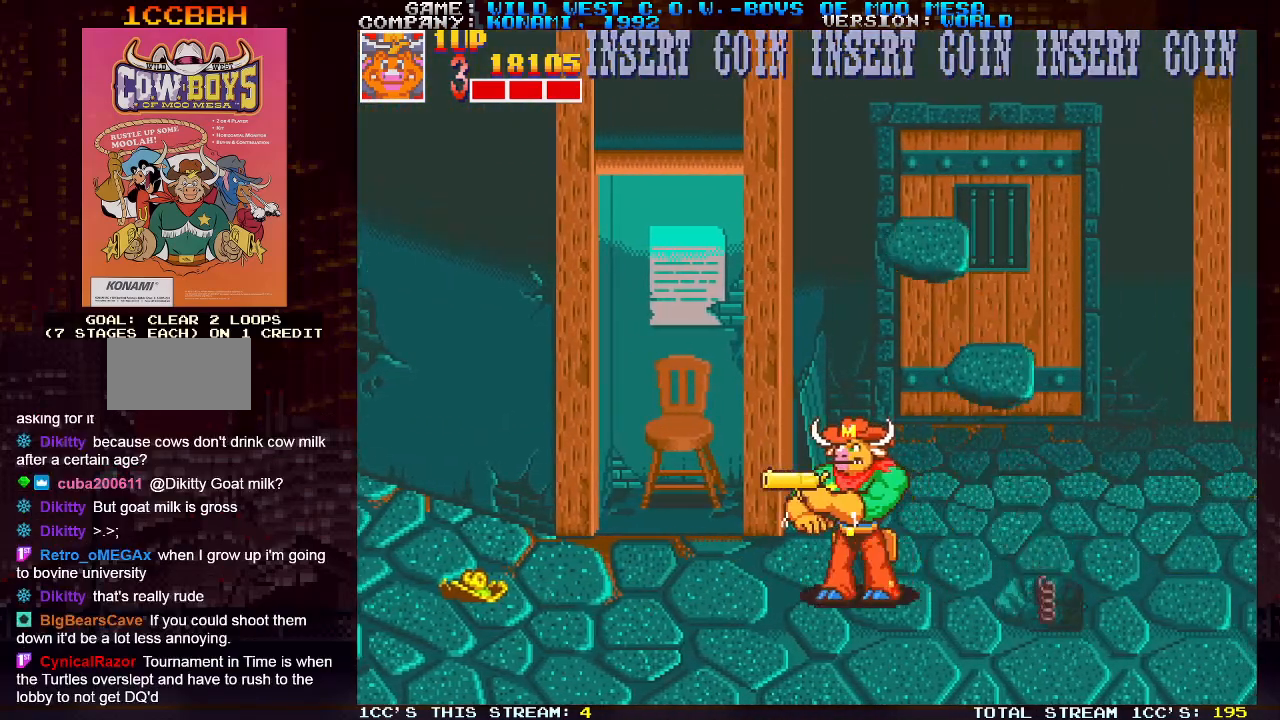
{"buttons": [], "left_stick": "right", "events": [[17, "left_stick", "left"], [100, "left_stick", "center"], [217, "left_stick", "left"], [433, "left_stick", "center"], [500, "left_stick", "right"]]}
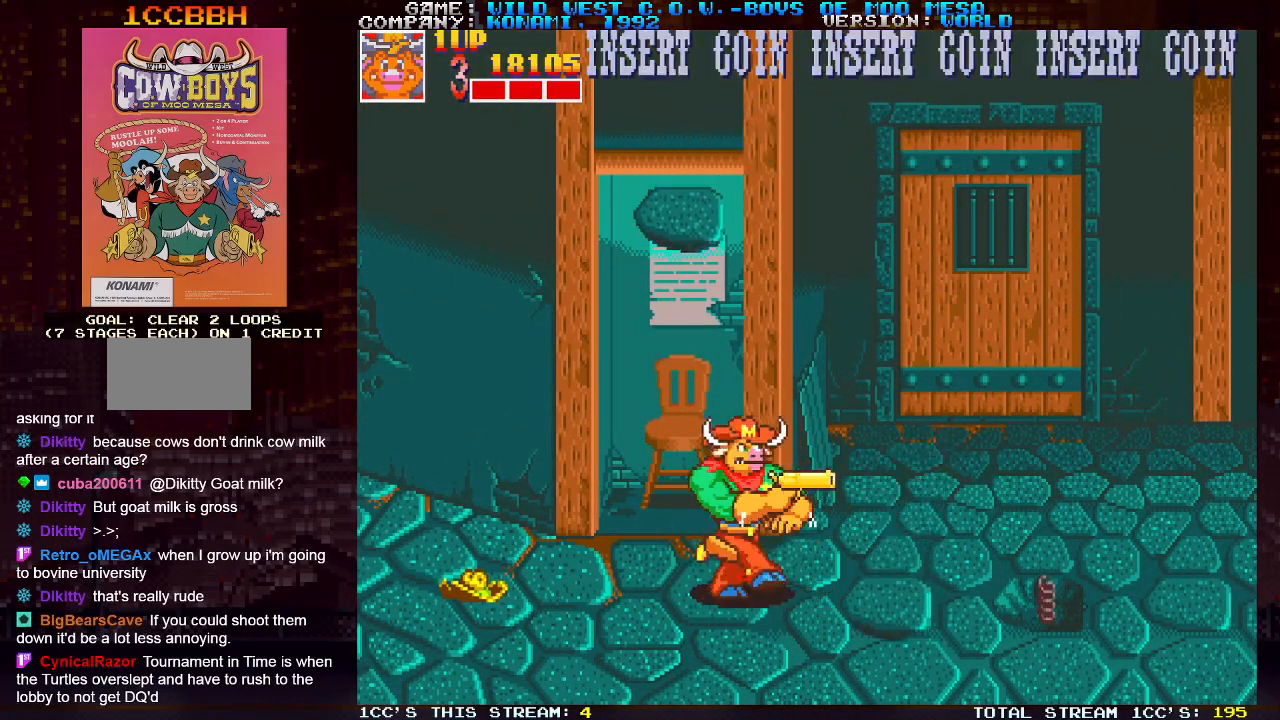
{"buttons": [], "left_stick": "right", "events": []}
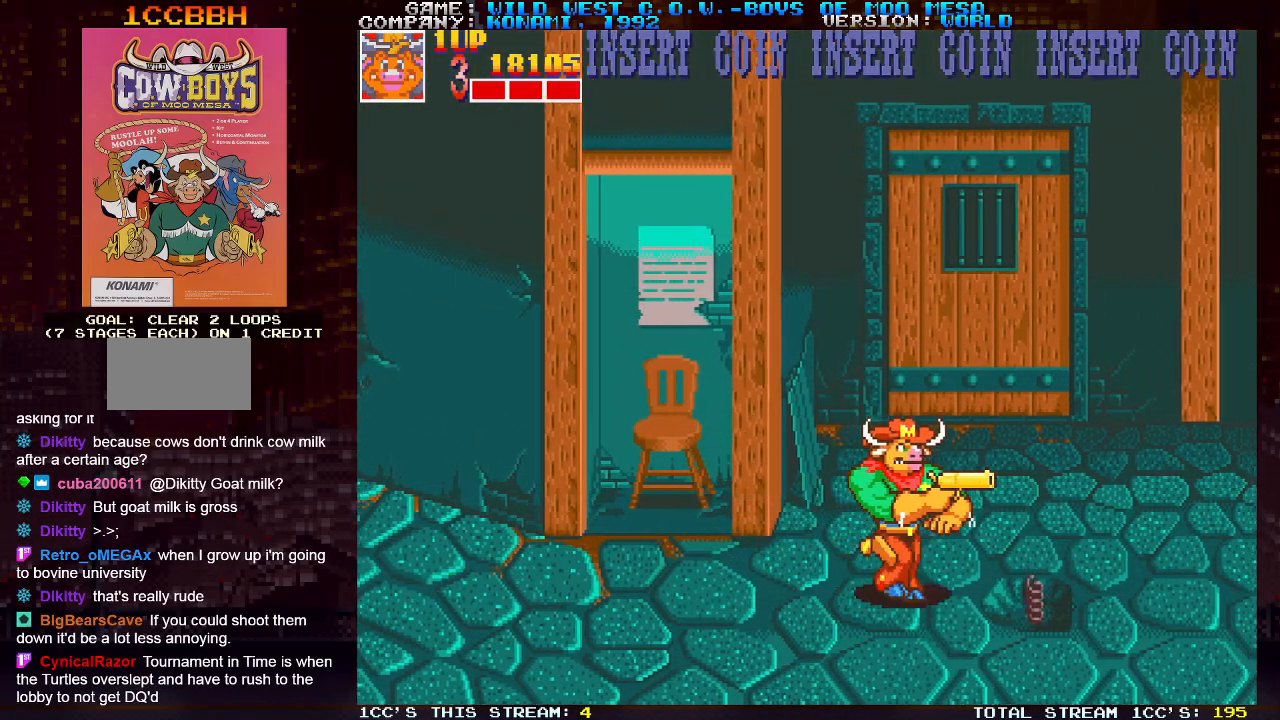
{"buttons": [], "left_stick": "right", "events": []}
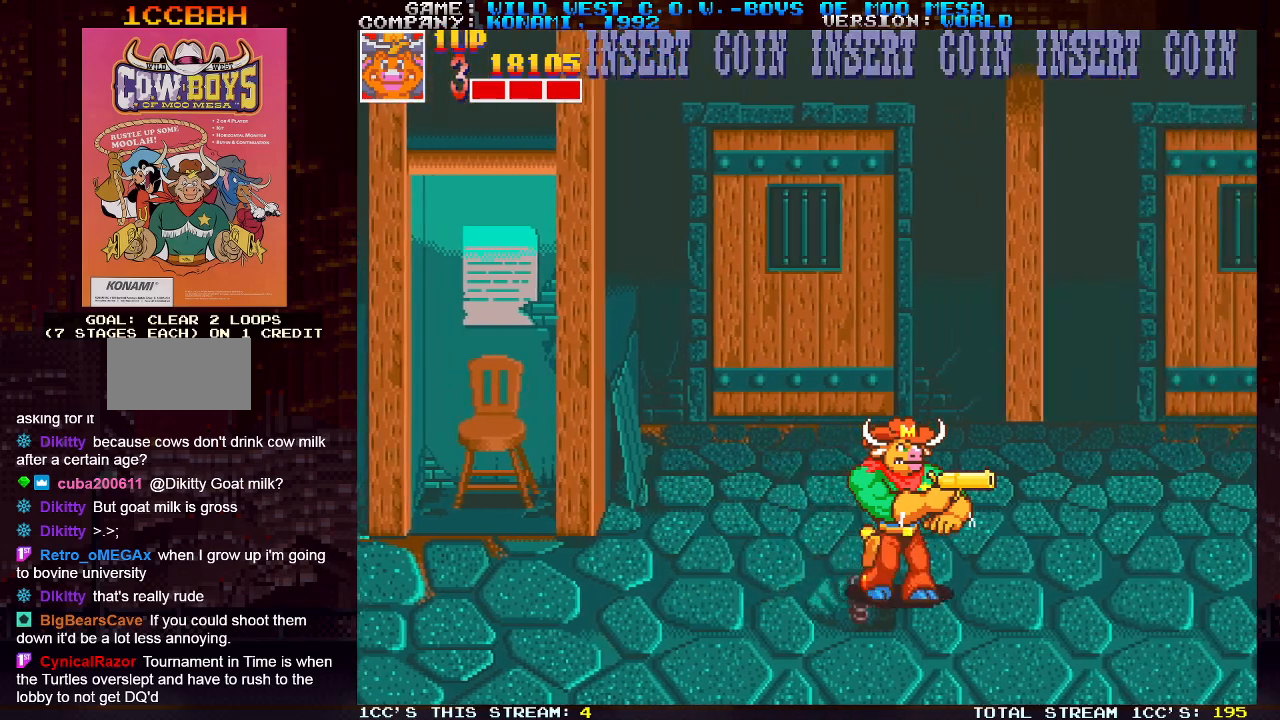
{"buttons": [], "left_stick": "center", "events": [[183, "left_stick", "center"]]}
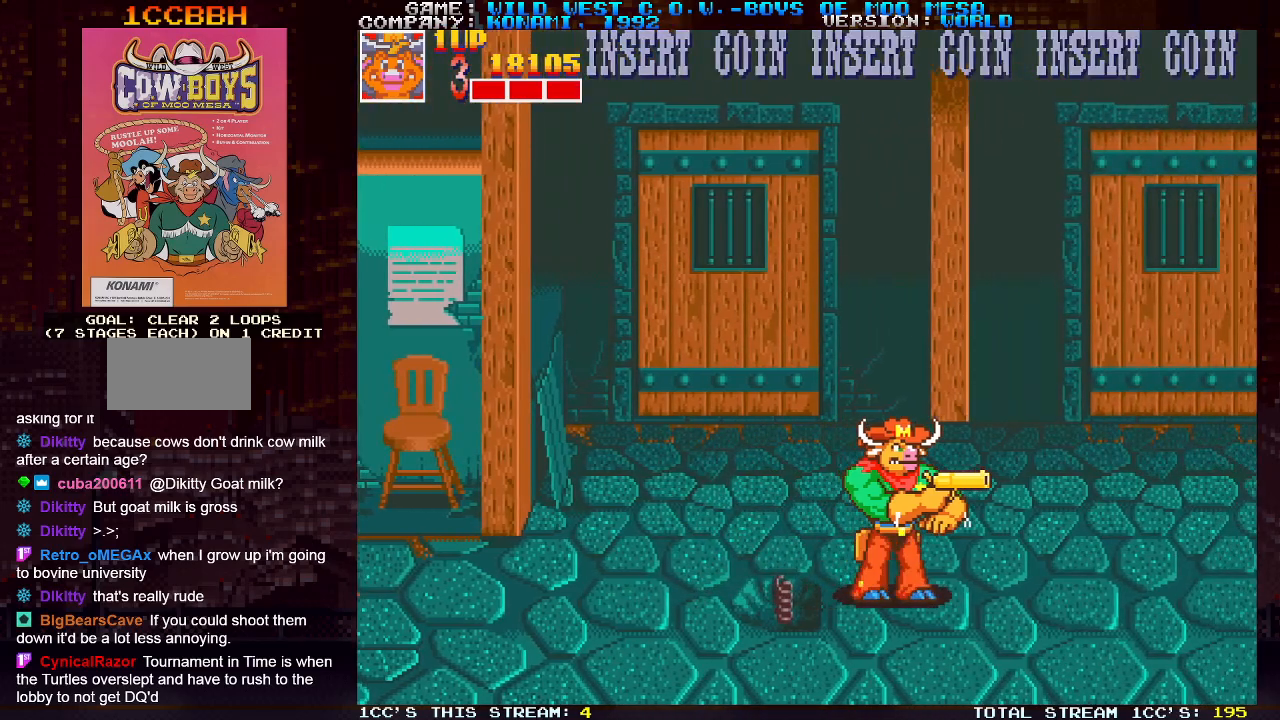
{"buttons": [], "left_stick": "center", "events": [[17, "left_stick", "right"], [483, "left_stick", "center"]]}
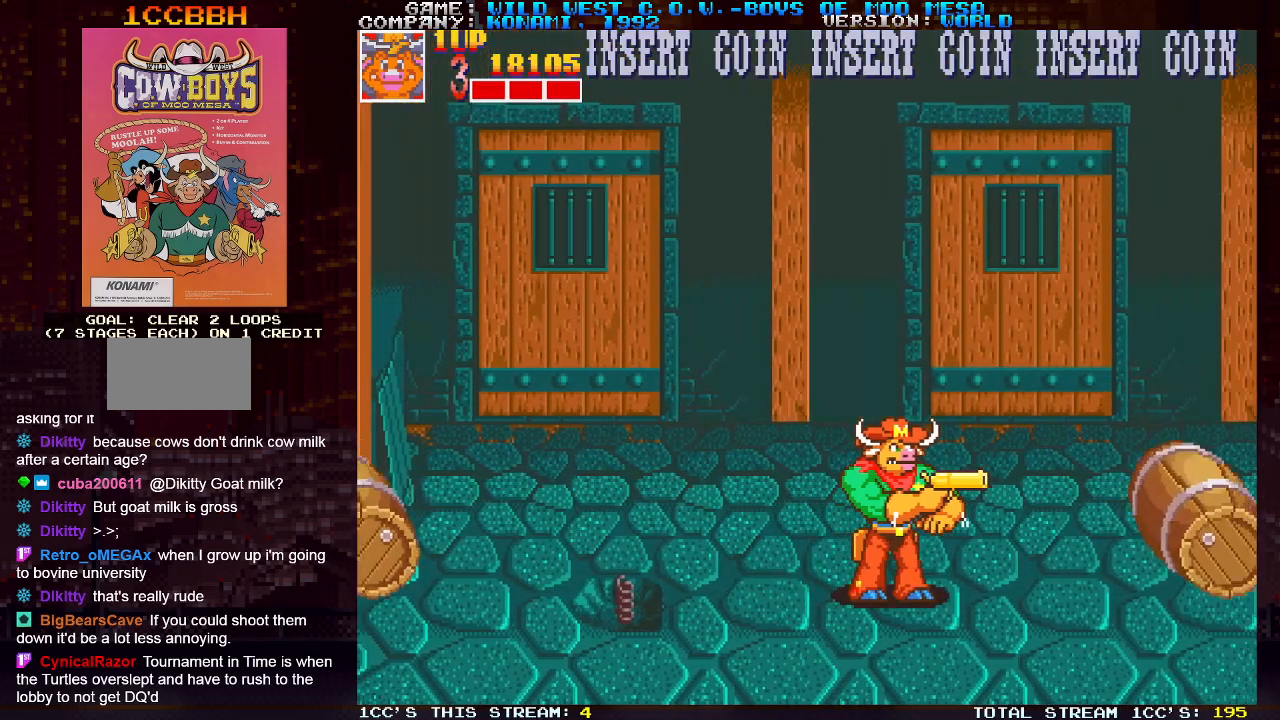
{"buttons": ["SQUARE"], "left_stick": "left", "events": [[150, "left_stick", "left"], [333, "SQUARE", "down"], [417, "SQUARE", "up"], [483, "SQUARE", "down"]]}
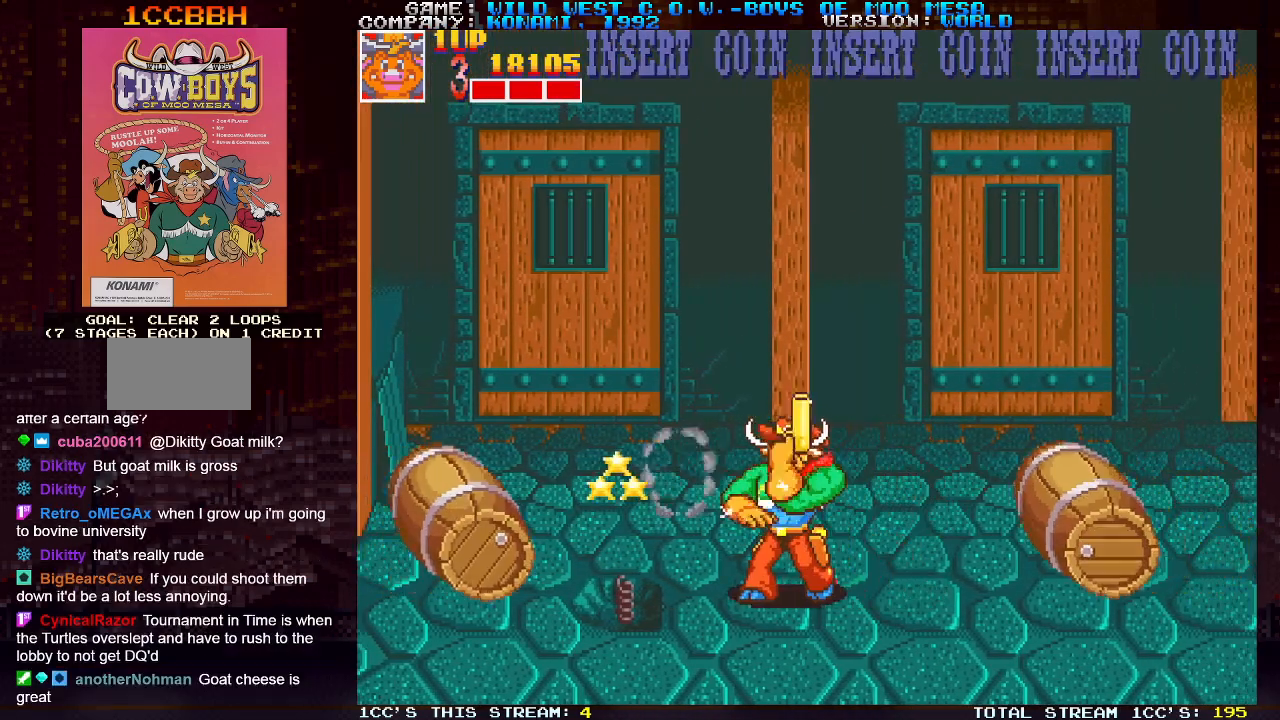
{"buttons": ["SQUARE"], "left_stick": "center", "events": [[17, "SQUARE", "up"], [67, "SQUARE", "down"], [100, "SQUARE", "up"], [150, "SQUARE", "down"], [167, "left_stick", "right"], [217, "SQUARE", "up"], [250, "SQUARE", "down"], [300, "SQUARE", "up"], [367, "SQUARE", "down"], [383, "left_stick", "center"], [417, "SQUARE", "up"], [450, "SQUARE", "down"]]}
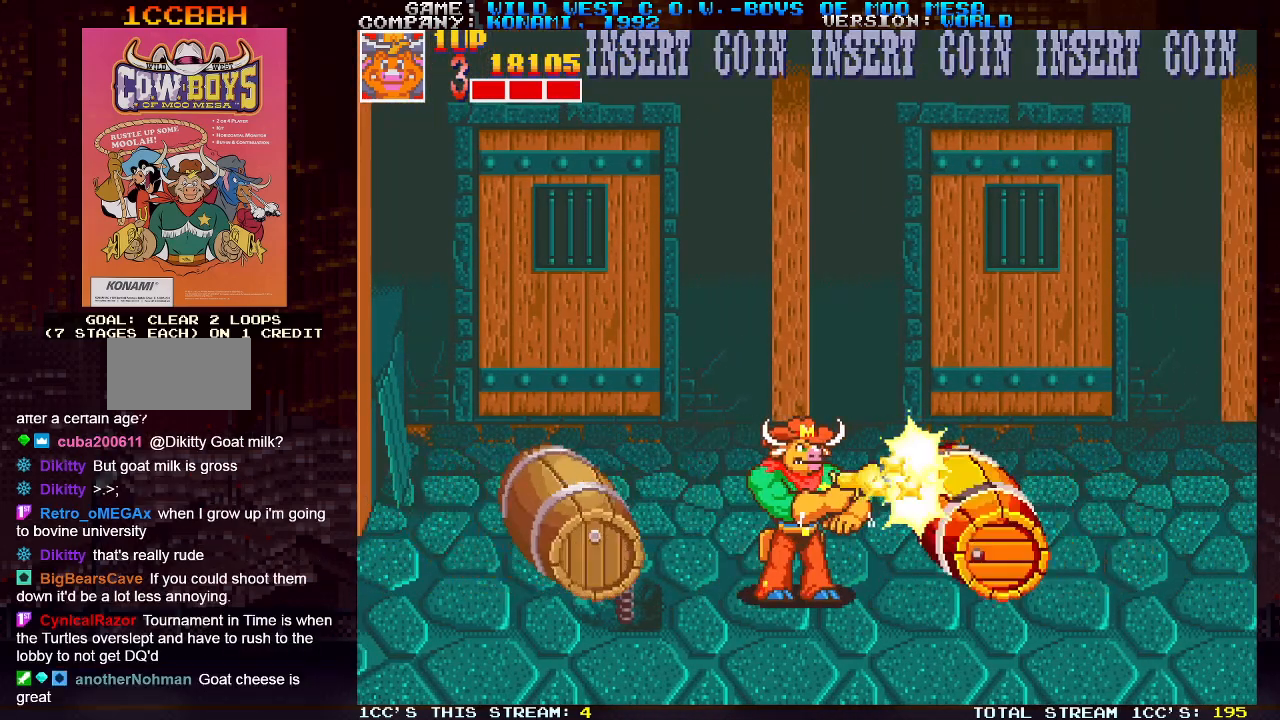
{"buttons": [], "left_stick": "right", "events": [[17, "SQUARE", "up"], [50, "SQUARE", "down"], [117, "SQUARE", "up"], [133, "SQUARE", "down"], [167, "left_stick", "right"], [200, "SQUARE", "up"]]}
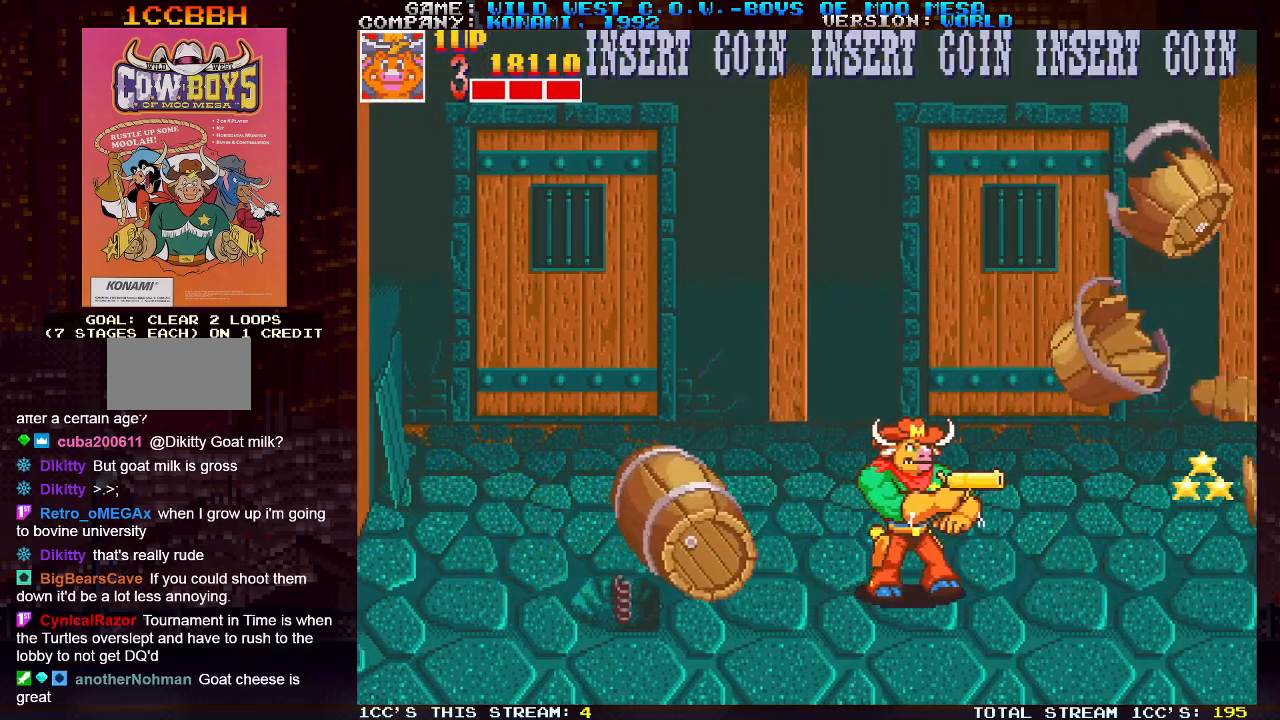
{"buttons": ["SQUARE"], "left_stick": "center", "events": [[133, "left_stick", "center"], [200, "left_stick", "left"], [217, "SQUARE", "down"], [233, "SQUARE", "up"], [283, "left_stick", "center"], [317, "SQUARE", "down"], [367, "SQUARE", "up"], [400, "SQUARE", "down"], [433, "SQUARE", "up"], [483, "SQUARE", "down"]]}
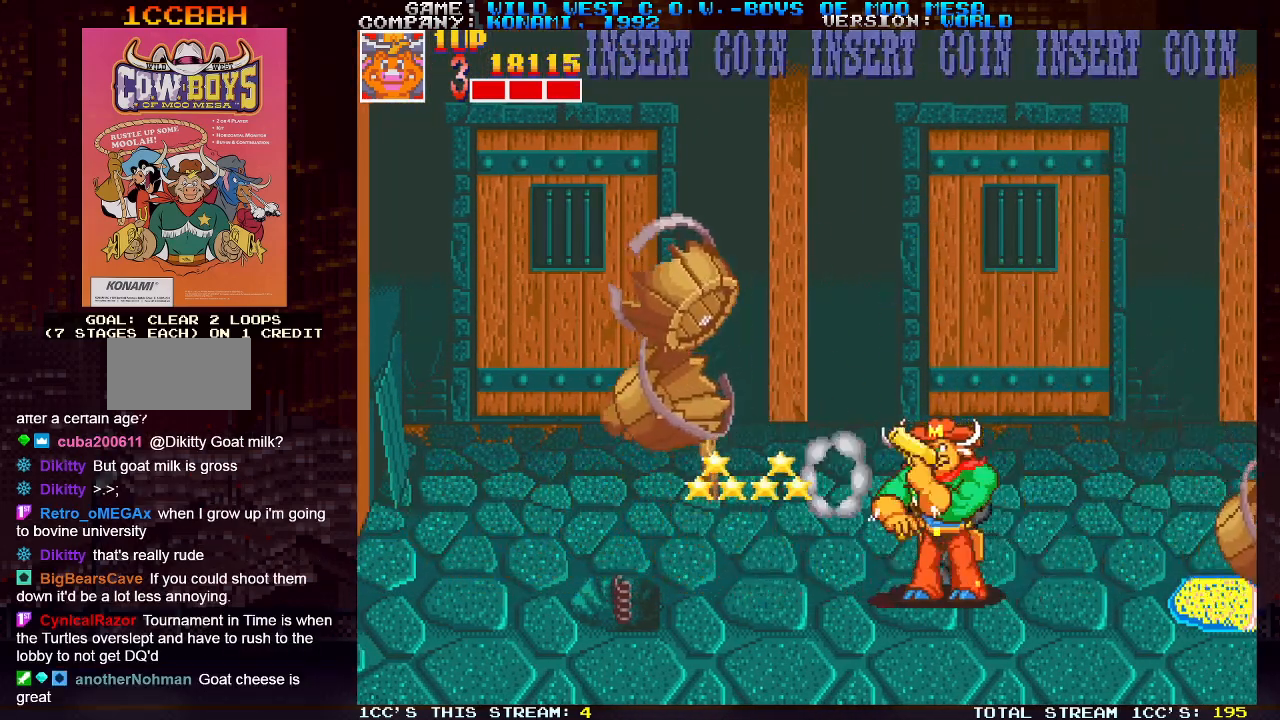
{"buttons": [], "left_stick": "center", "events": [[33, "SQUARE", "up"], [33, "left_stick", "right"], [83, "SQUARE", "down"], [133, "SQUARE", "up"], [150, "left_stick", "center"]]}
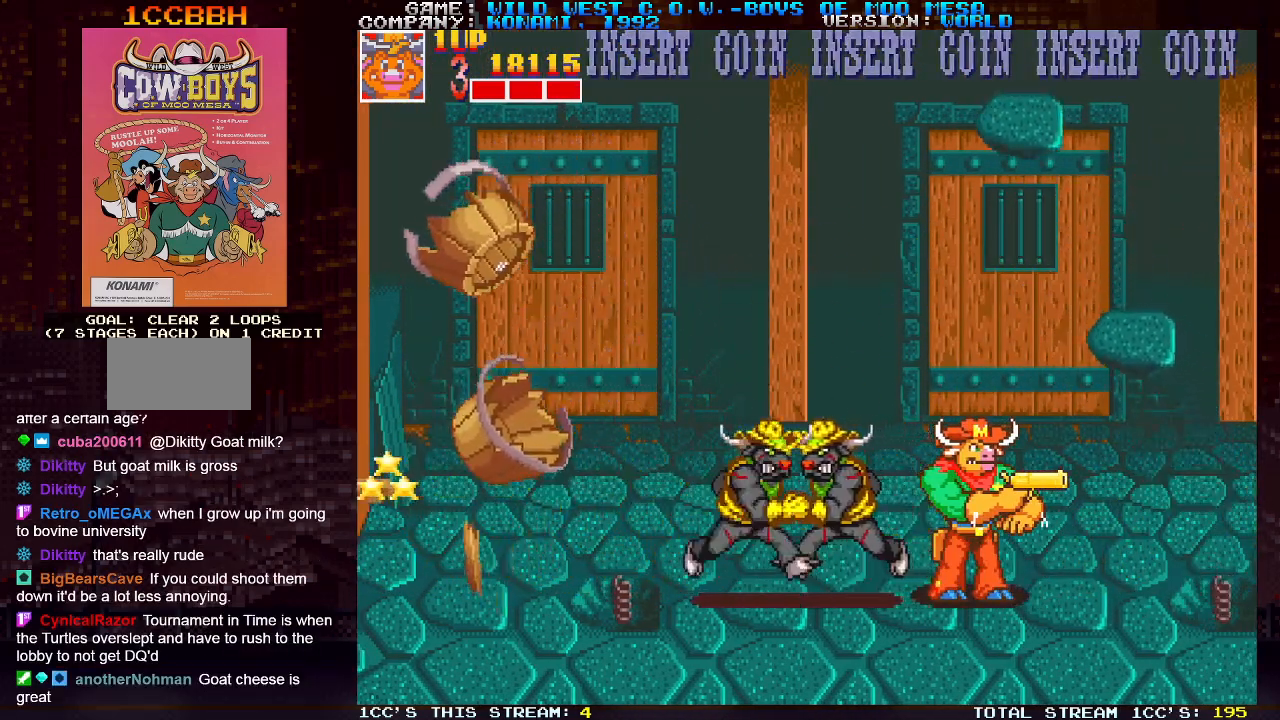
{"buttons": ["SQUARE"], "left_stick": "center", "events": [[67, "left_stick", "left"], [150, "SQUARE", "down"], [150, "left_stick", "center"], [200, "SQUARE", "up"], [267, "SQUARE", "down"], [317, "SQUARE", "up"], [350, "SQUARE", "down"], [400, "SQUARE", "up"], [467, "SQUARE", "down"]]}
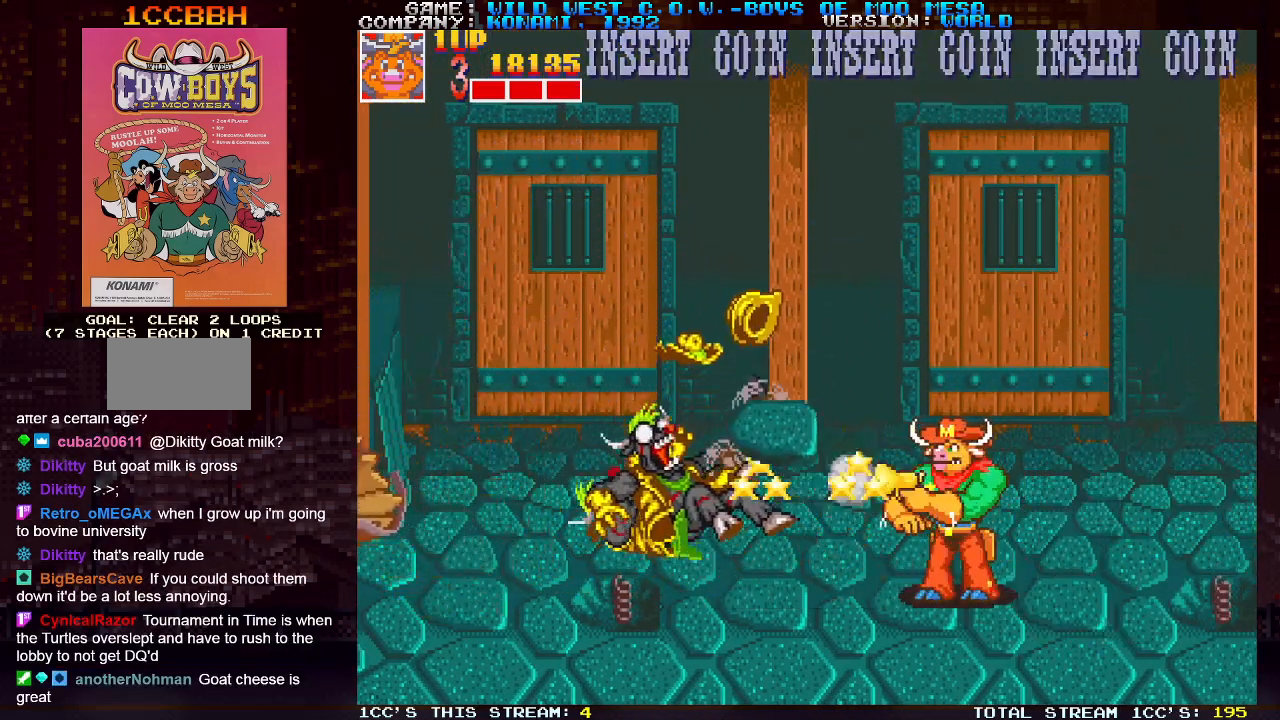
{"buttons": [], "left_stick": "left", "events": [[17, "SQUARE", "up"], [50, "SQUARE", "down"], [100, "SQUARE", "up"], [300, "left_stick", "left"]]}
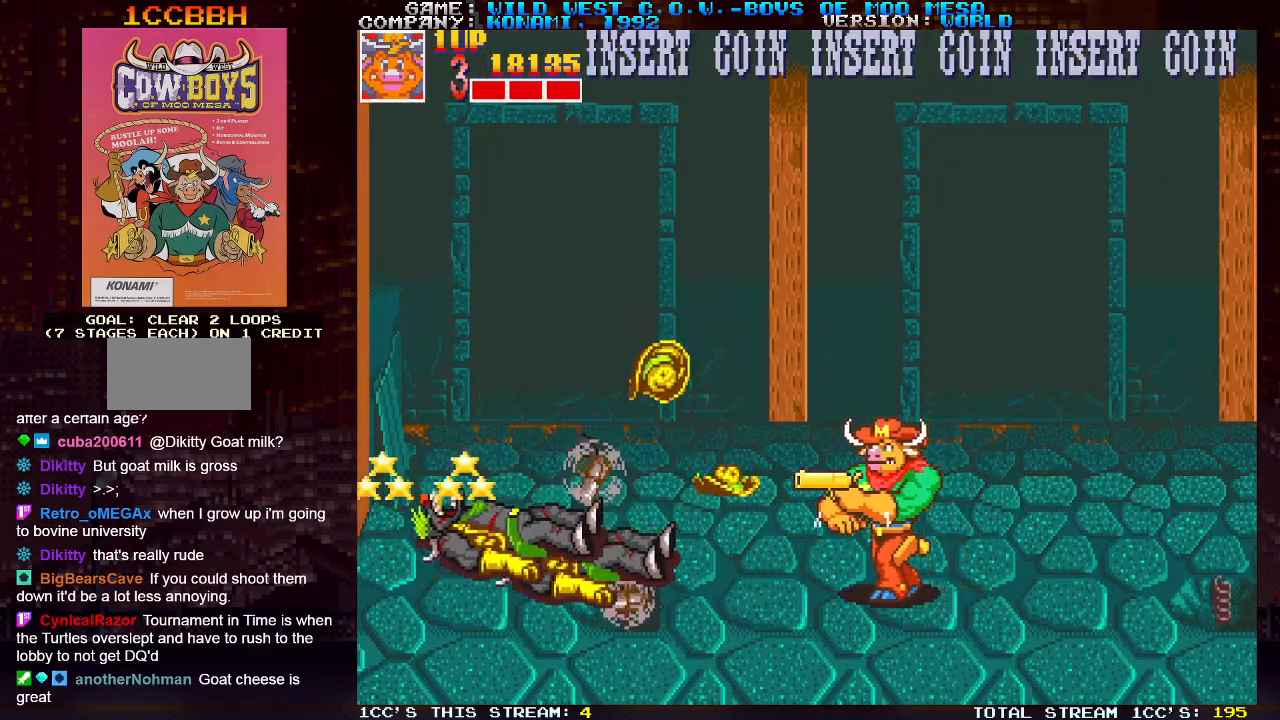
{"buttons": [], "left_stick": "left", "events": []}
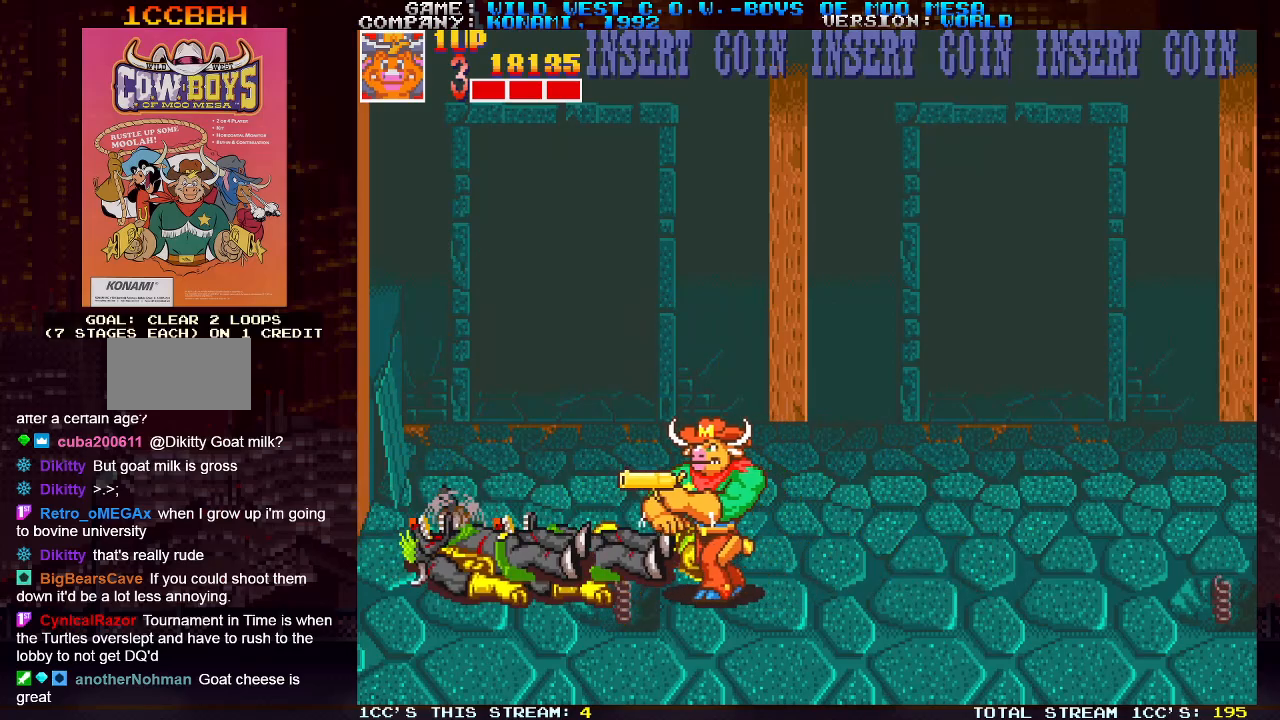
{"buttons": [], "left_stick": "left", "events": []}
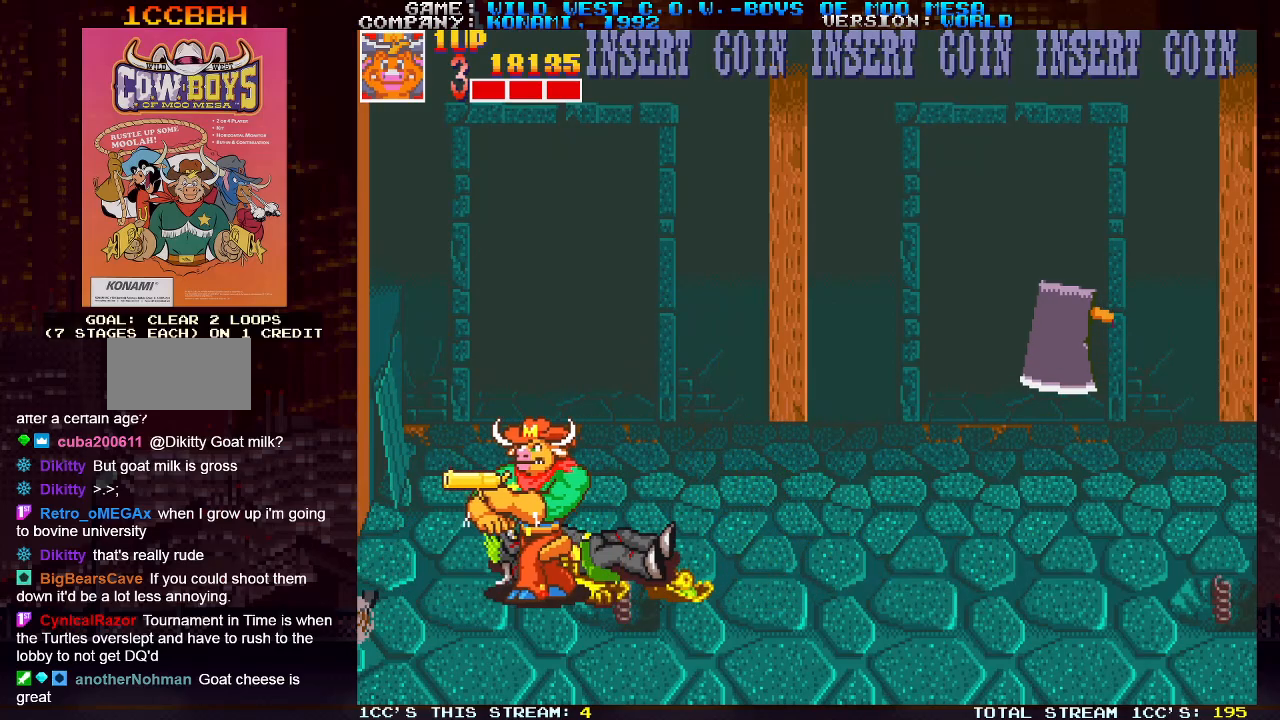
{"buttons": [], "left_stick": "center", "events": [[150, "left_stick", "center"]]}
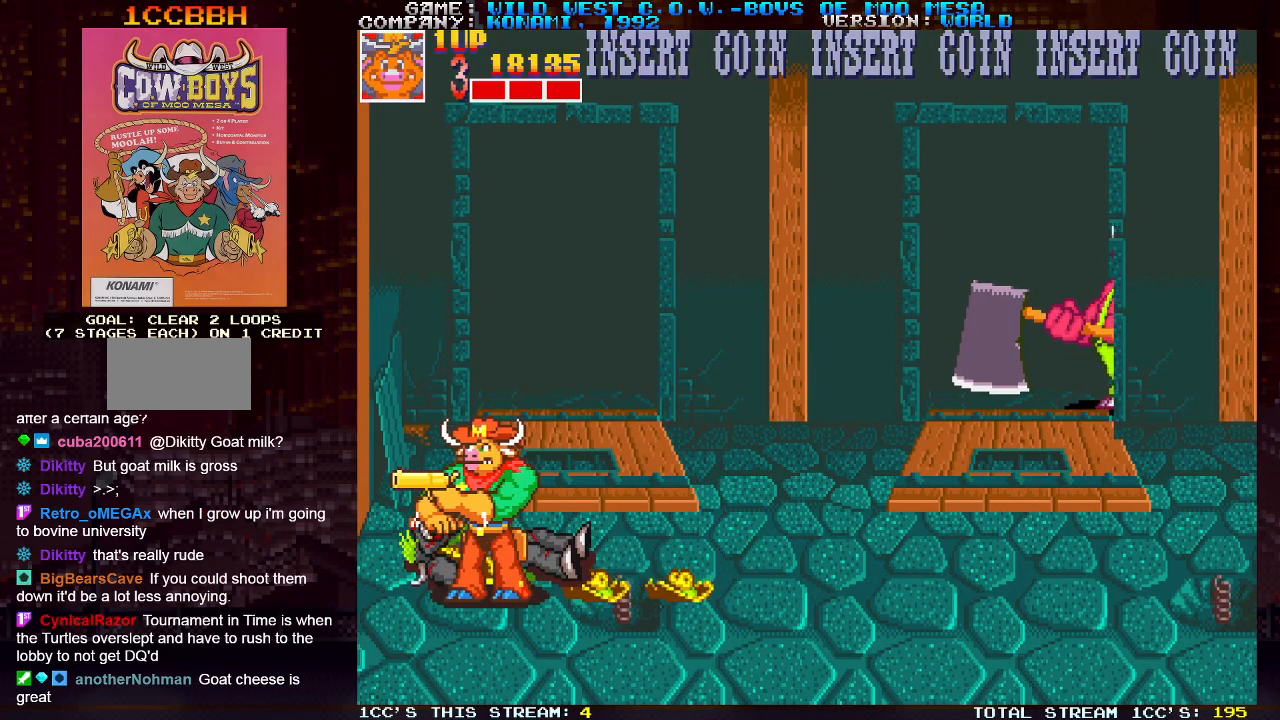
{"buttons": [], "left_stick": "center", "events": []}
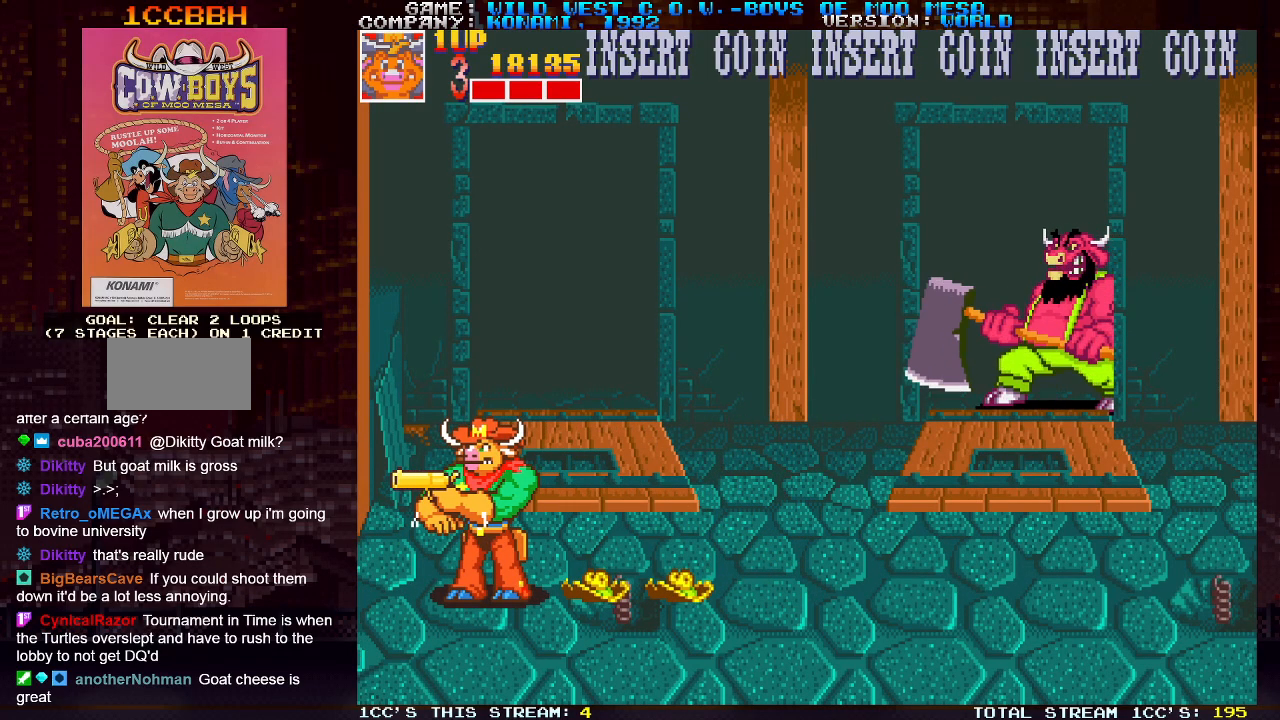
{"buttons": [], "left_stick": "center", "events": []}
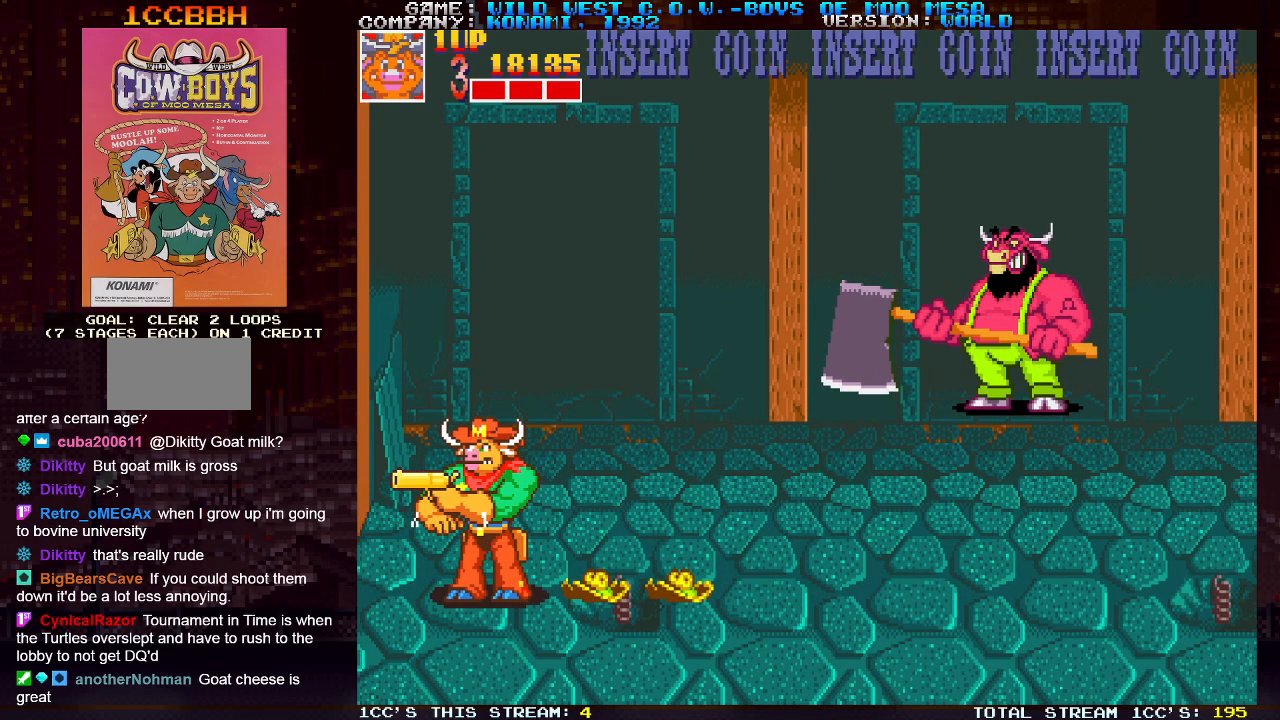
{"buttons": ["SQUARE"], "left_stick": "right", "events": [[400, "left_stick", "right"], [483, "SQUARE", "down"]]}
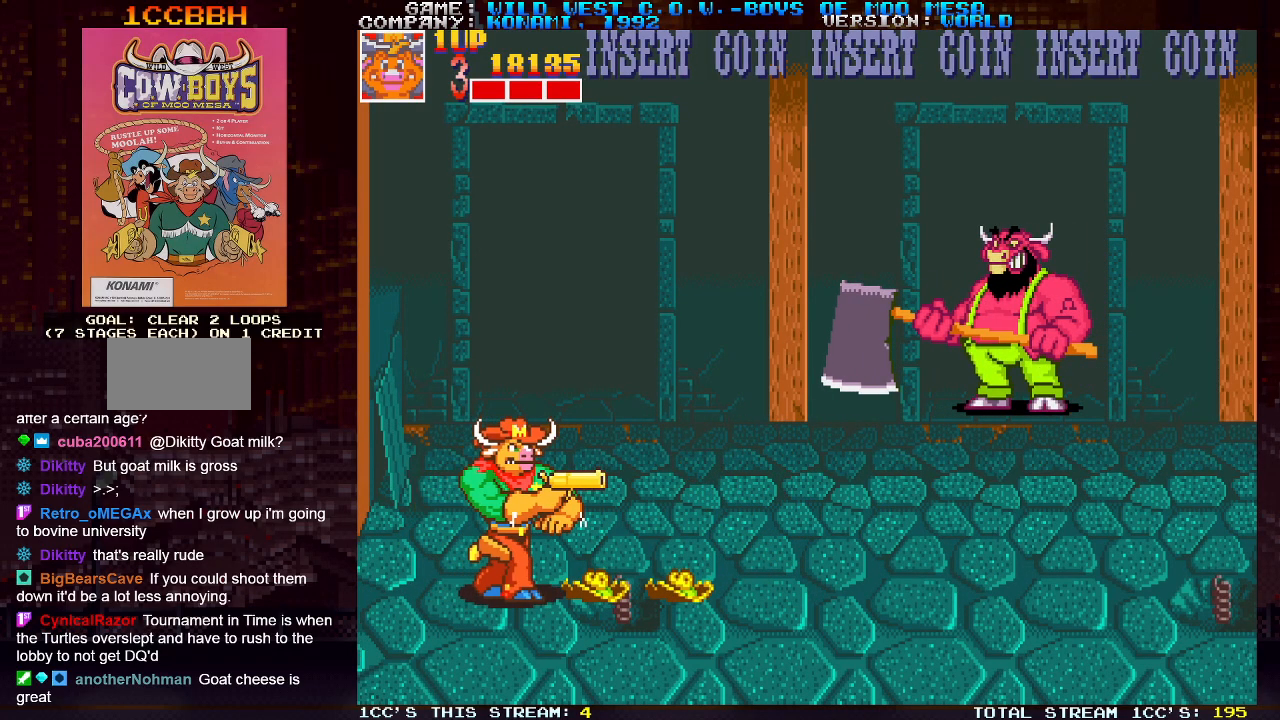
{"buttons": ["SQUARE"], "left_stick": "down", "events": [[33, "SQUARE", "up"], [83, "left_stick", "center"], [117, "SQUARE", "down"], [167, "SQUARE", "up"], [300, "SQUARE", "down"], [350, "SQUARE", "up"], [383, "SQUARE", "down"], [433, "SQUARE", "up"], [467, "left_stick", "down"], [500, "SQUARE", "down"]]}